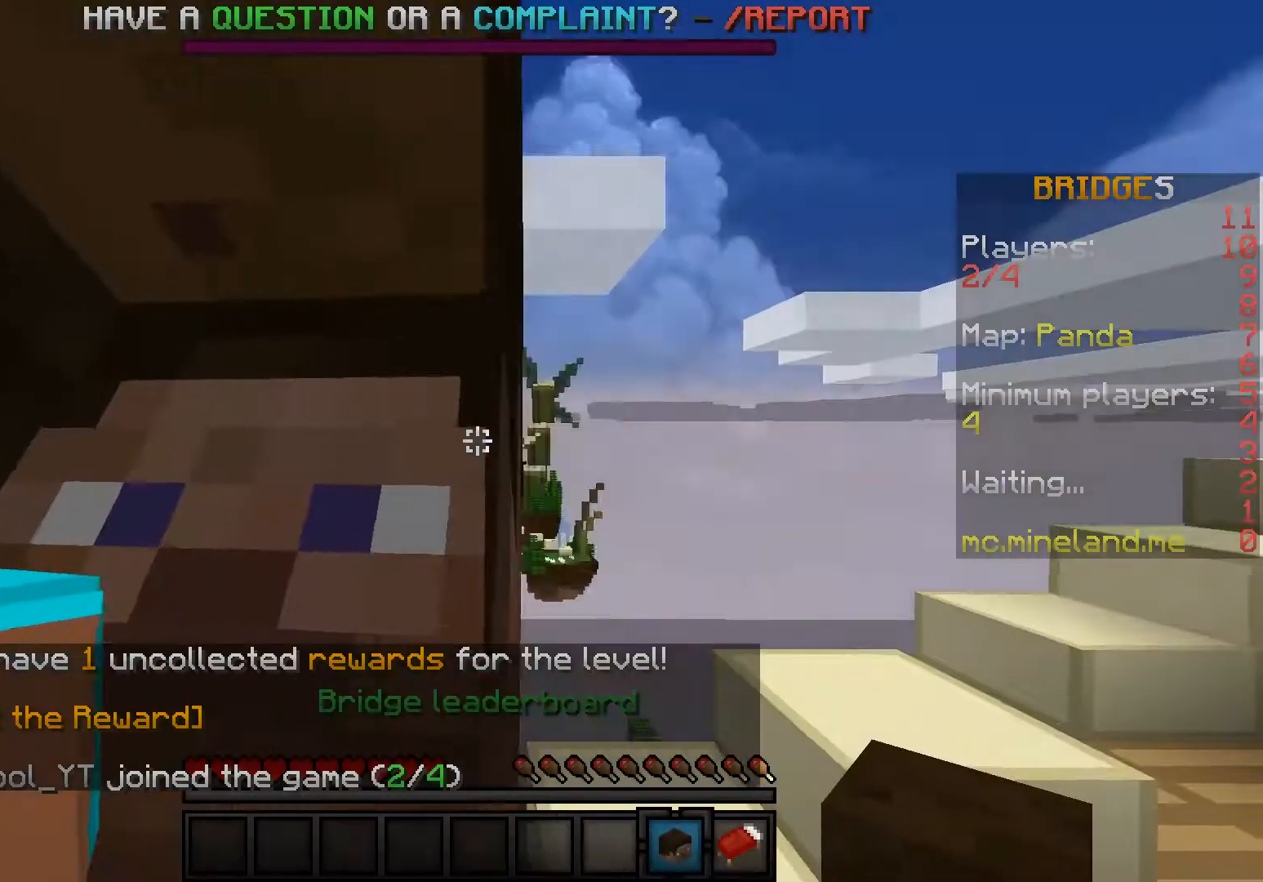
Gameplay with keyboard; each line is a JSON object with the keys held at the frame after it. "events" lists presses ("down") and releases ("up") of "a", "d", "s" and "w" between this image and that frame as [ms after this image, input, new state], when the widget could be followed in between. No other keys are recorded. Mouse input is not recorded.
{"keys": ["w"], "events": [[217, "w", "down"]]}
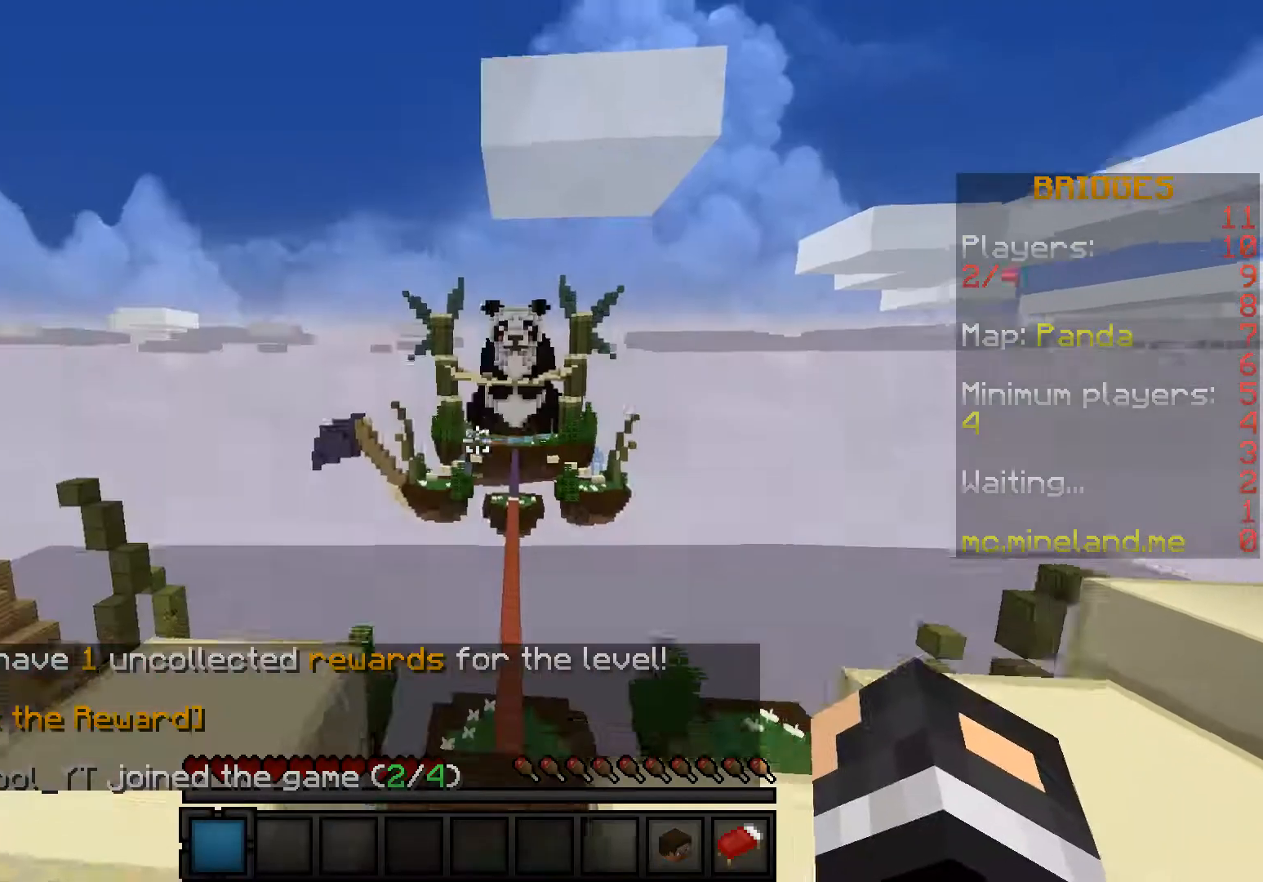
{"keys": ["w"], "events": []}
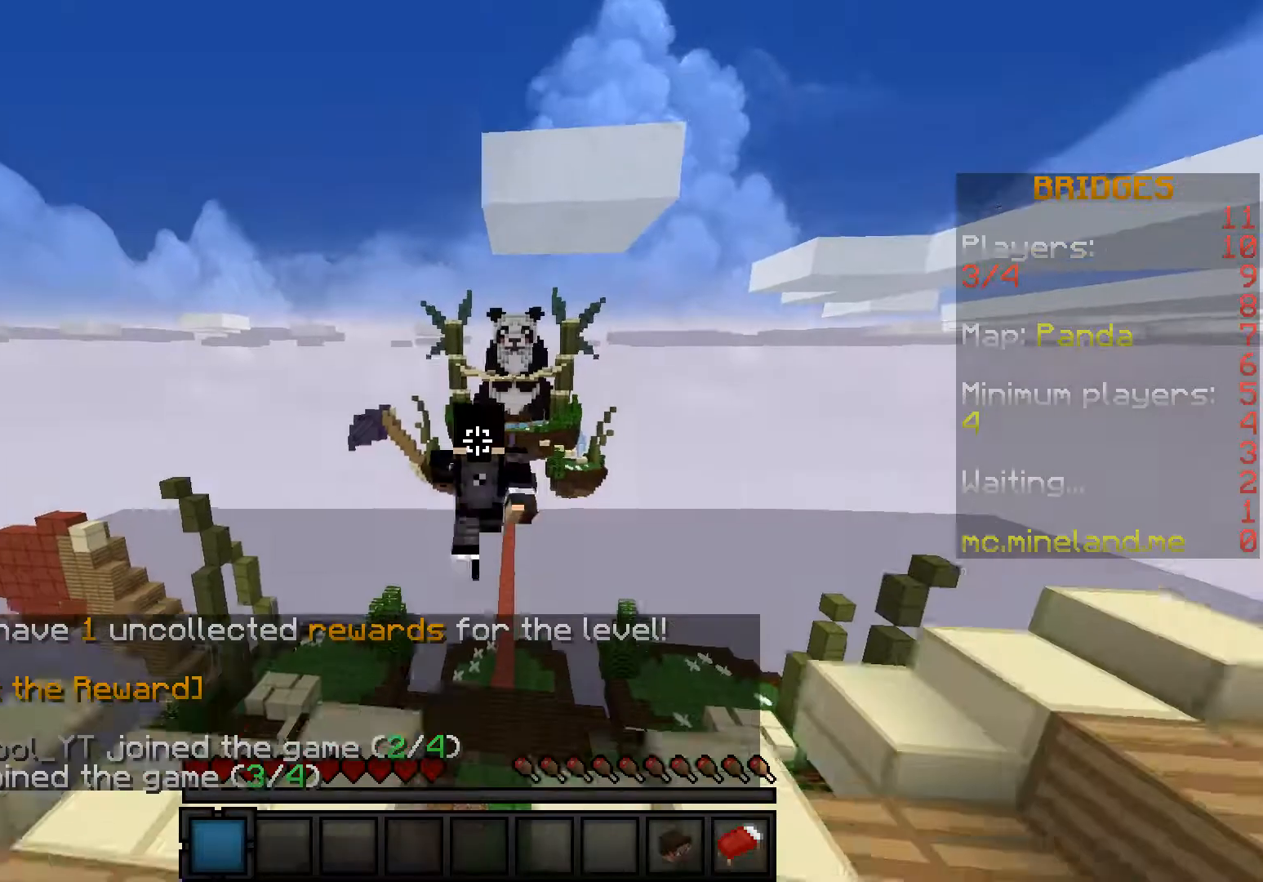
{"keys": ["w"], "events": []}
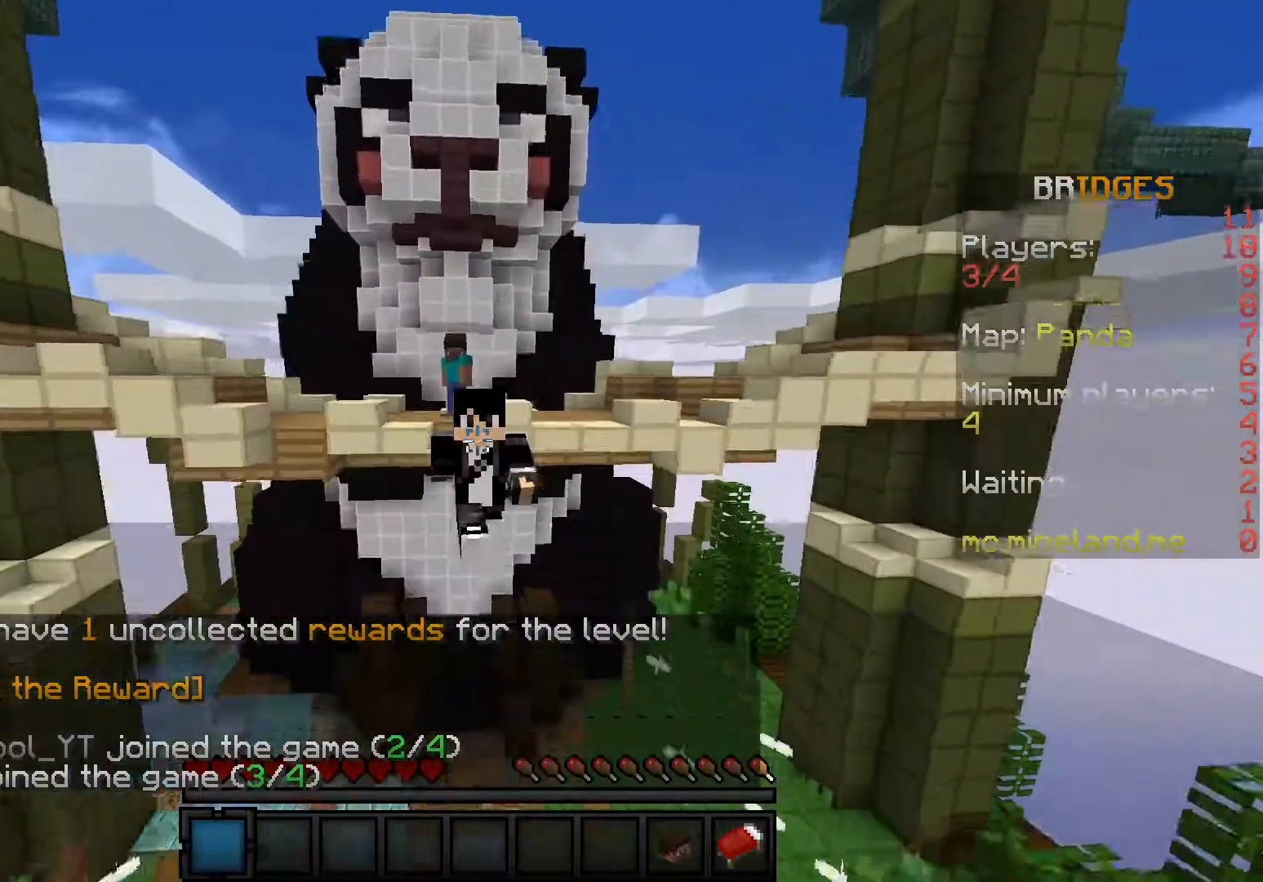
{"keys": ["w"], "events": []}
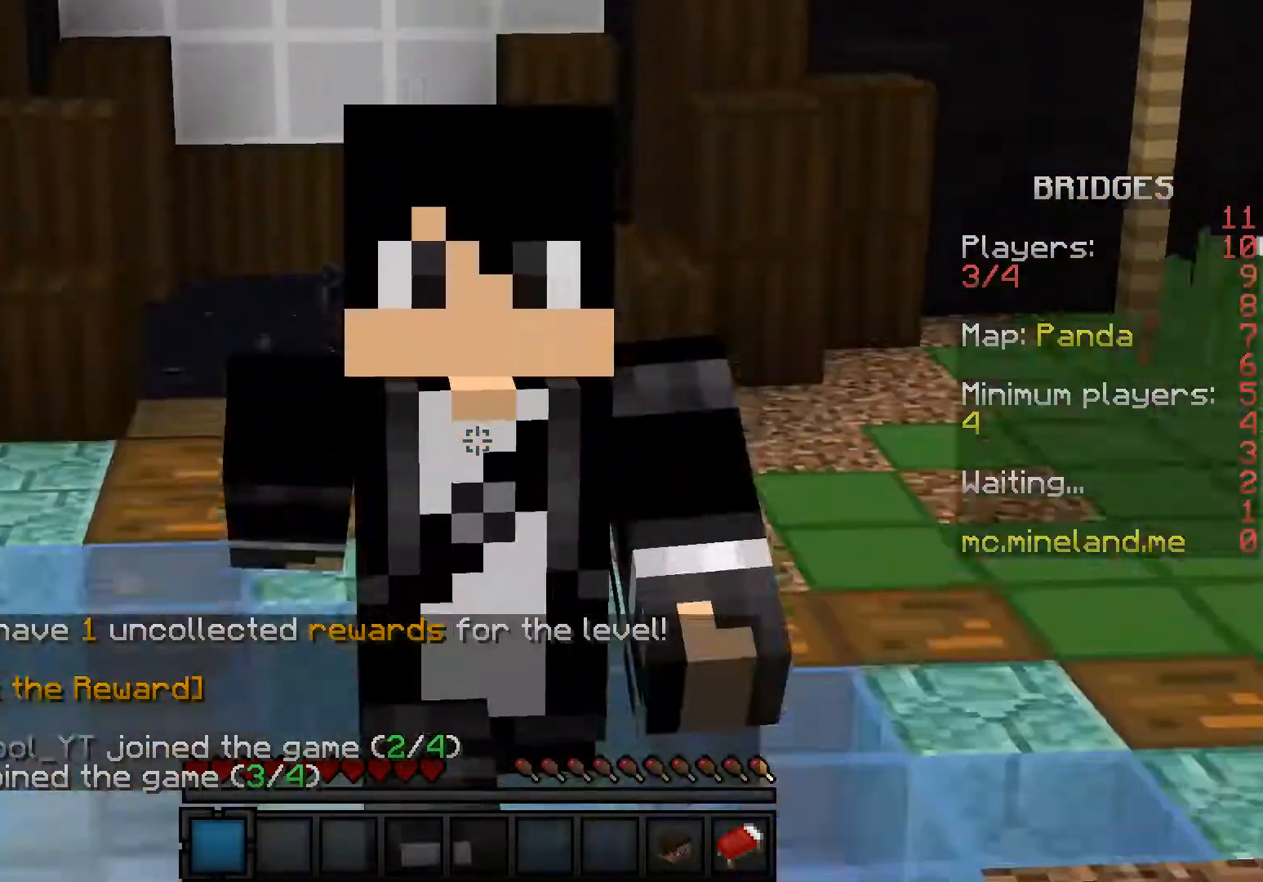
{"keys": ["w"], "events": []}
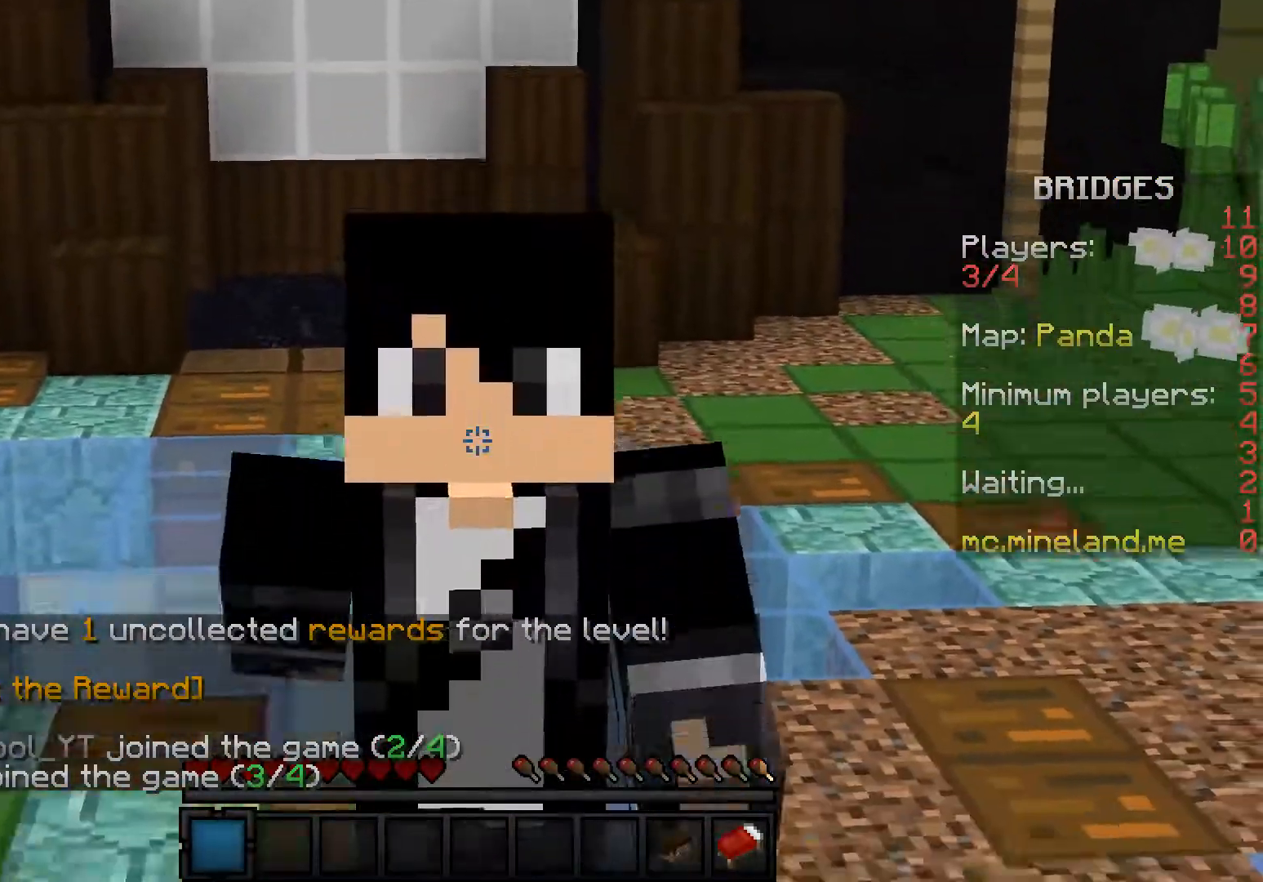
{"keys": ["w"], "events": []}
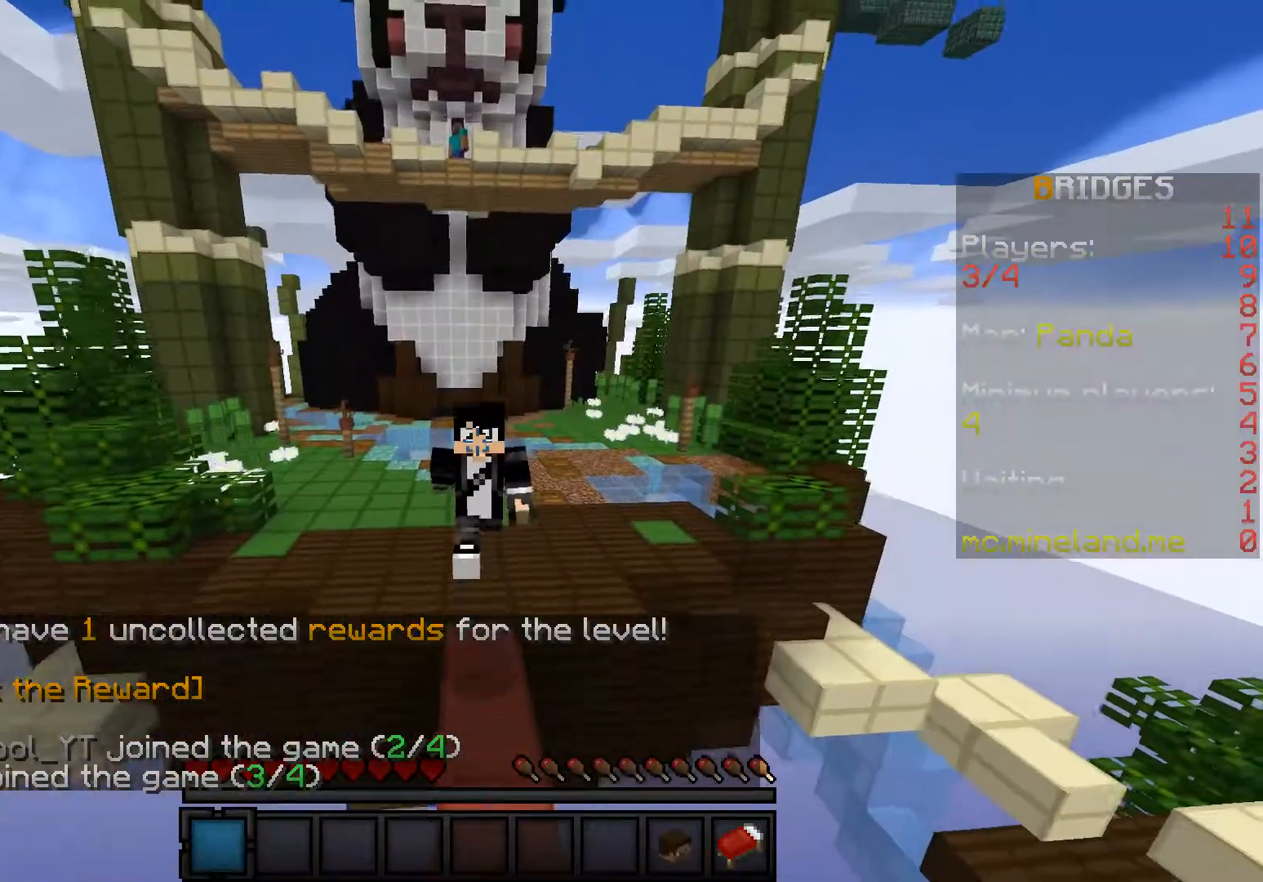
{"keys": ["w"], "events": []}
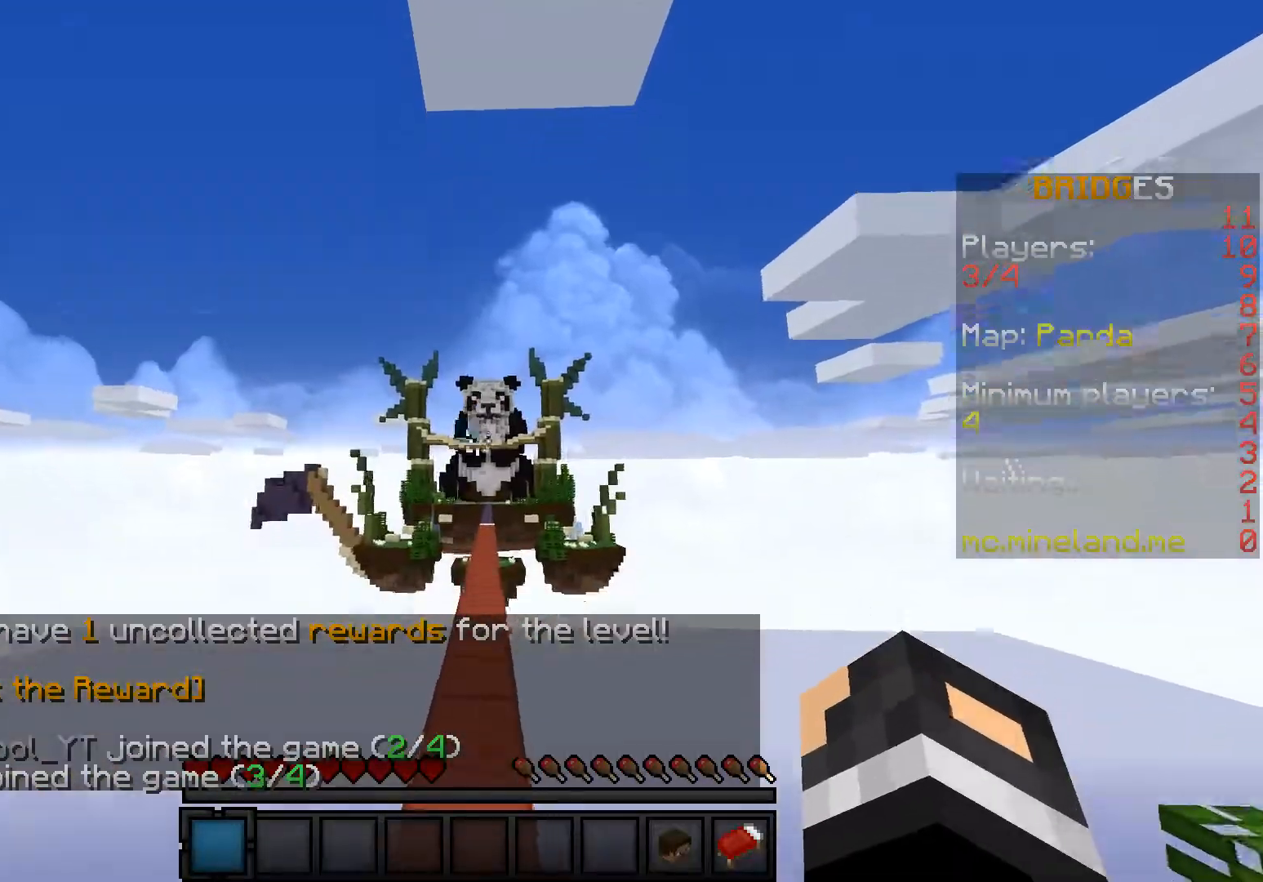
{"keys": ["w"], "events": []}
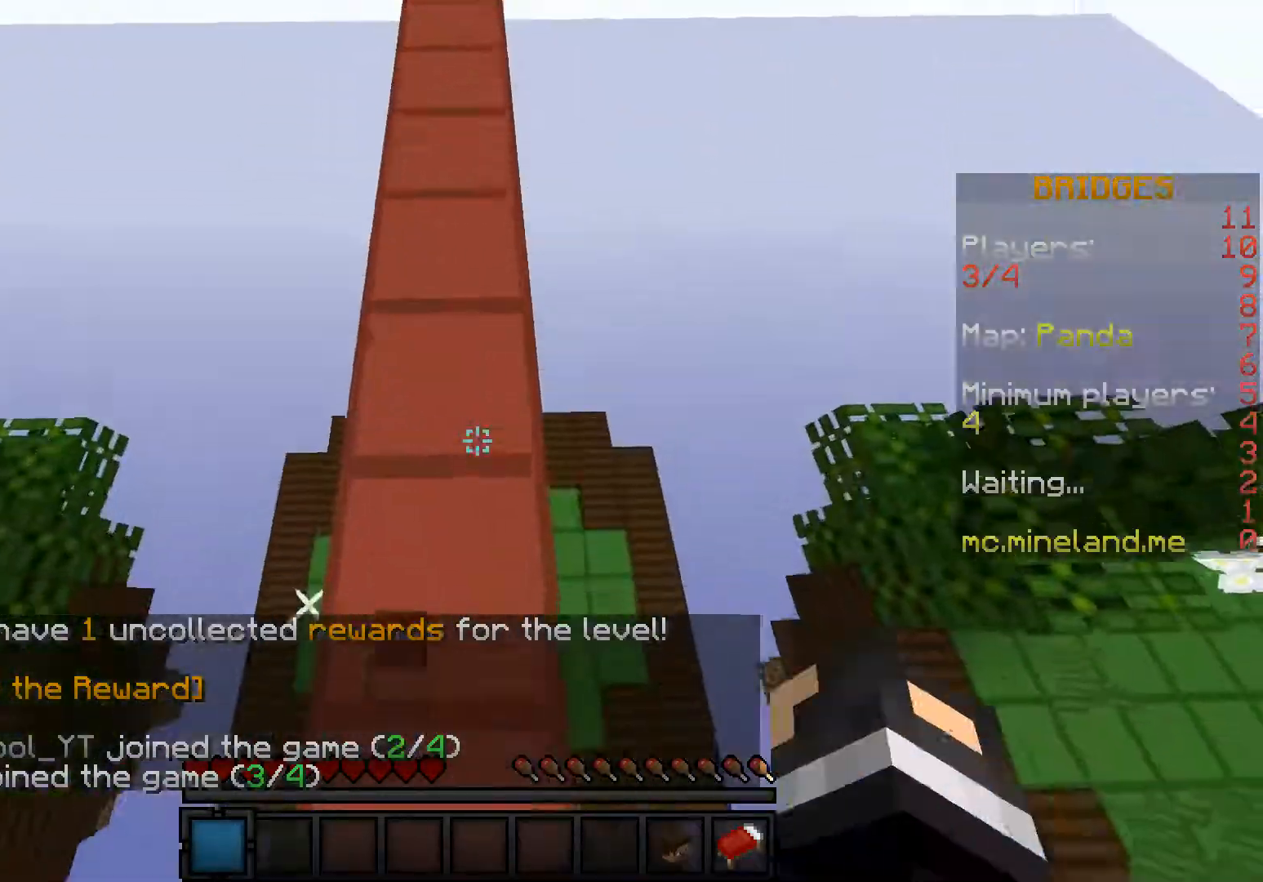
{"keys": ["w"], "events": []}
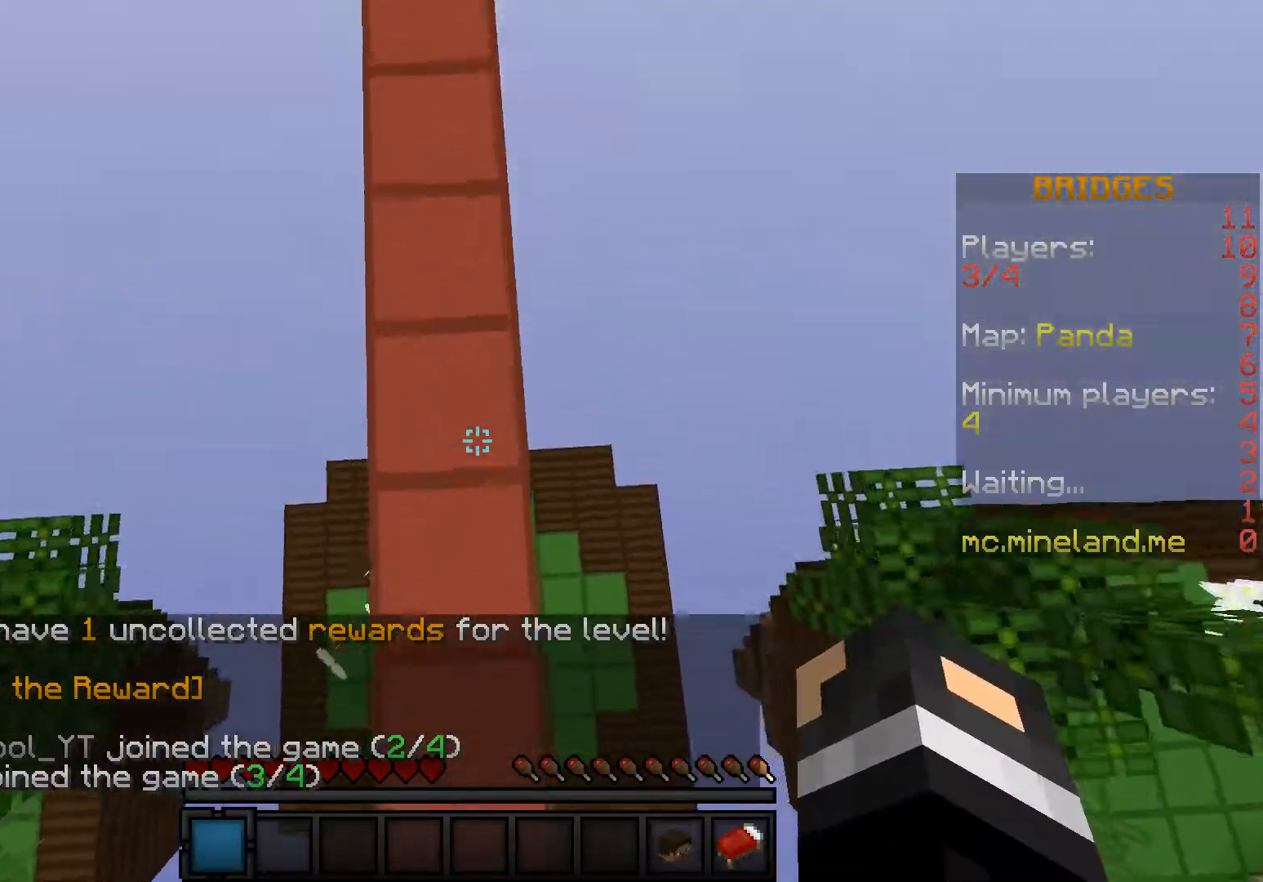
{"keys": ["w"], "events": []}
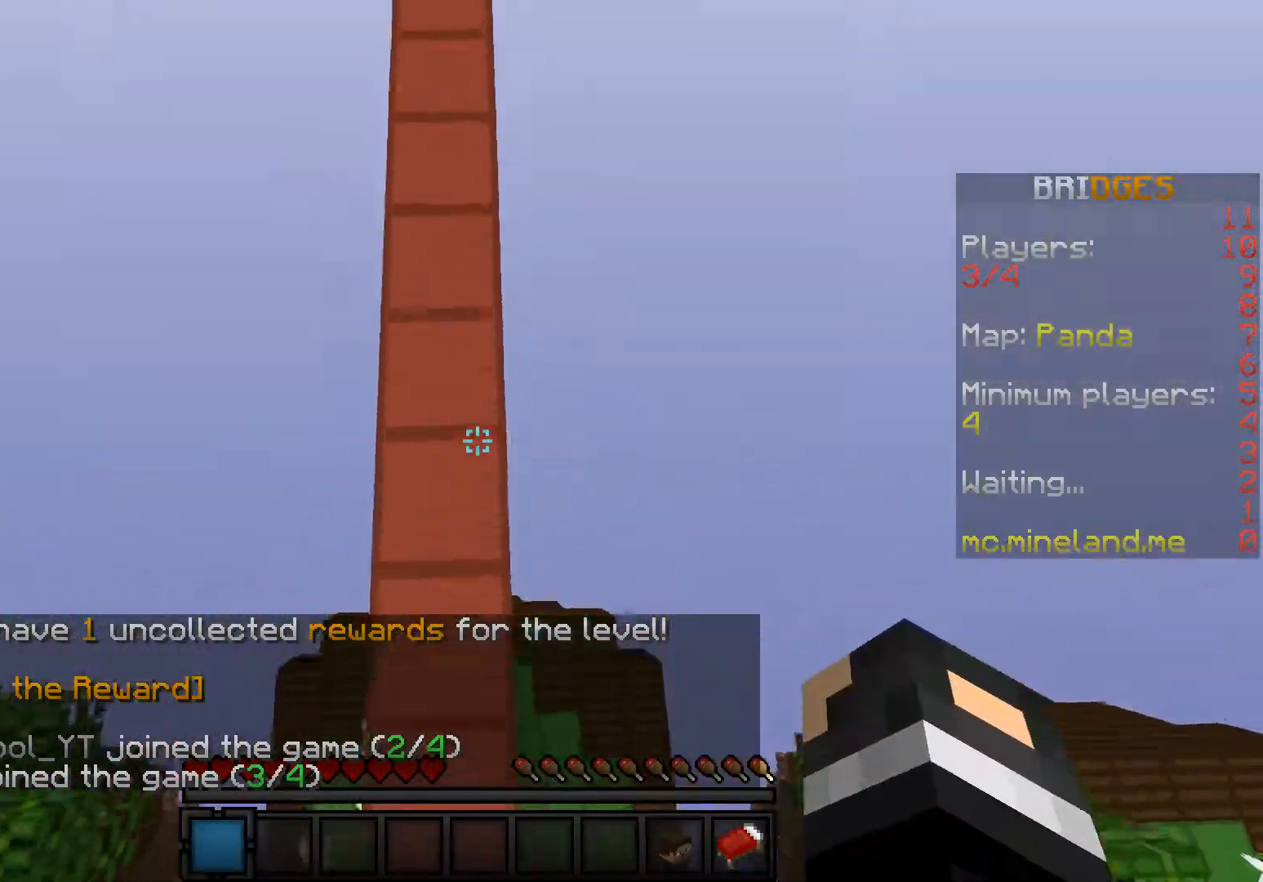
{"keys": [], "events": [[350, "w", "up"]]}